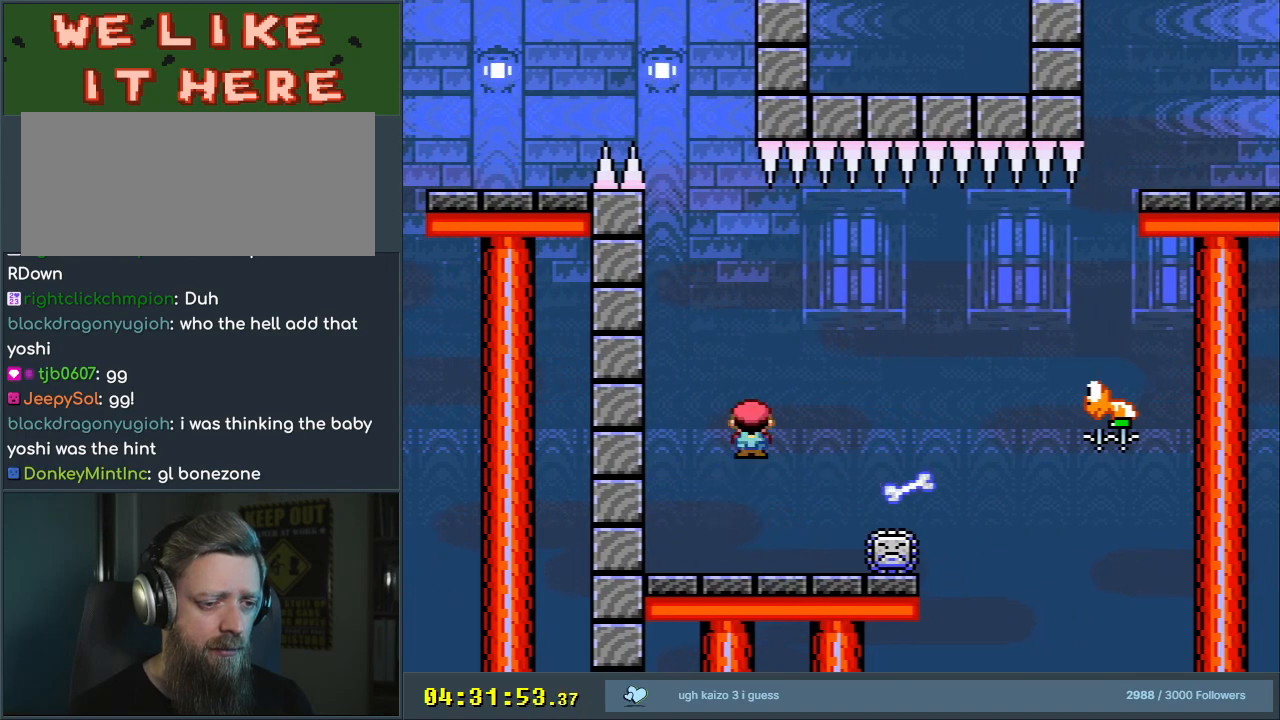
Gameplay with a controller (Nintendo layout); each line is a JSON object with the inputs held at the frame after it. "events" lists button and stick changes between this image and that frame as [ms after this image, input, new state], when the widget could be followed in between. Not read: L3 R3.
{"buttons": ["A", "X", "DPAD_LEFT"], "events": [[250, "DPAD_RIGHT", "up"], [400, "DPAD_LEFT", "down"]]}
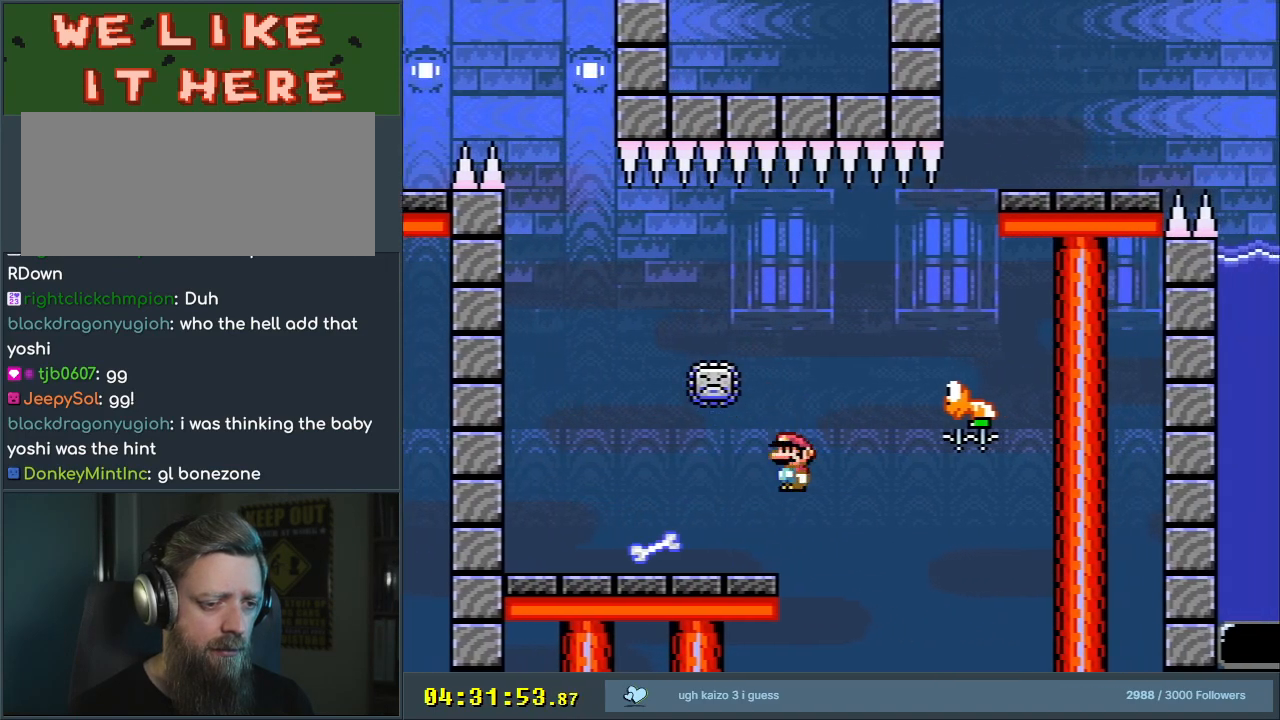
{"buttons": ["Y", "DPAD_RIGHT"], "events": [[33, "A", "up"], [150, "DPAD_LEFT", "up"], [300, "X", "up"], [383, "Y", "down"], [433, "DPAD_RIGHT", "down"]]}
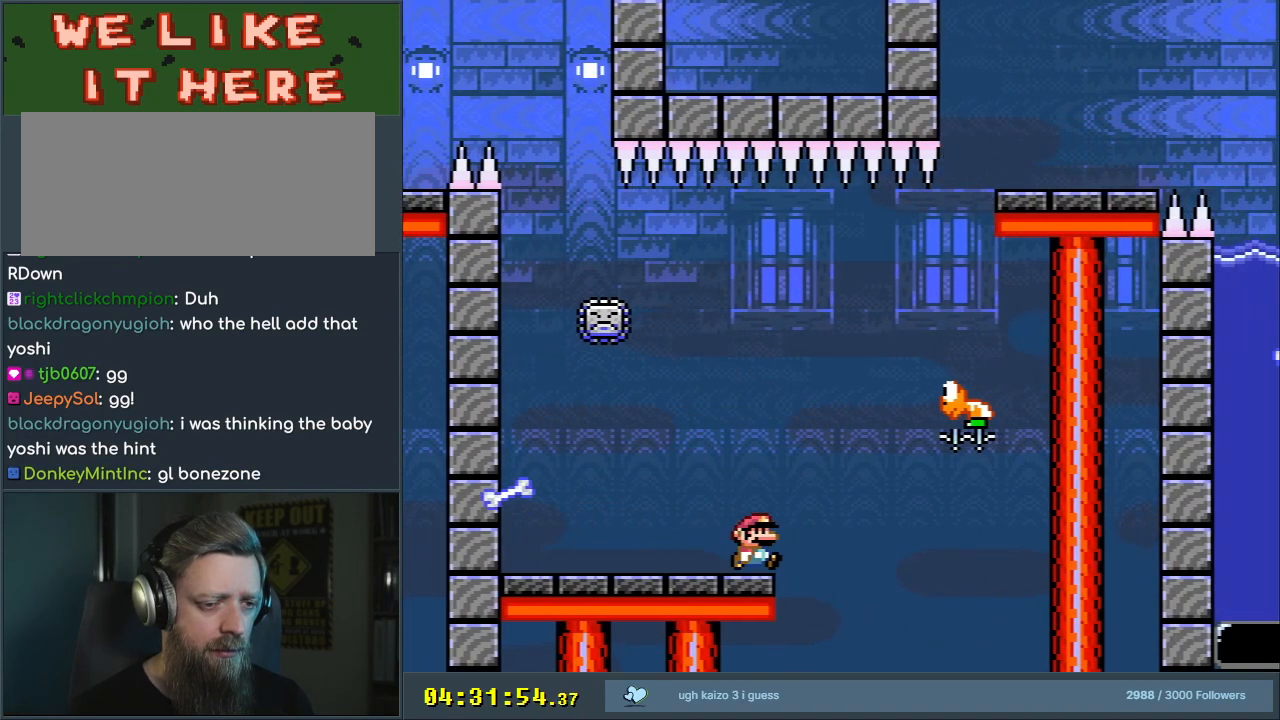
{"buttons": ["B", "Y"], "events": [[50, "B", "down"], [333, "DPAD_RIGHT", "up"]]}
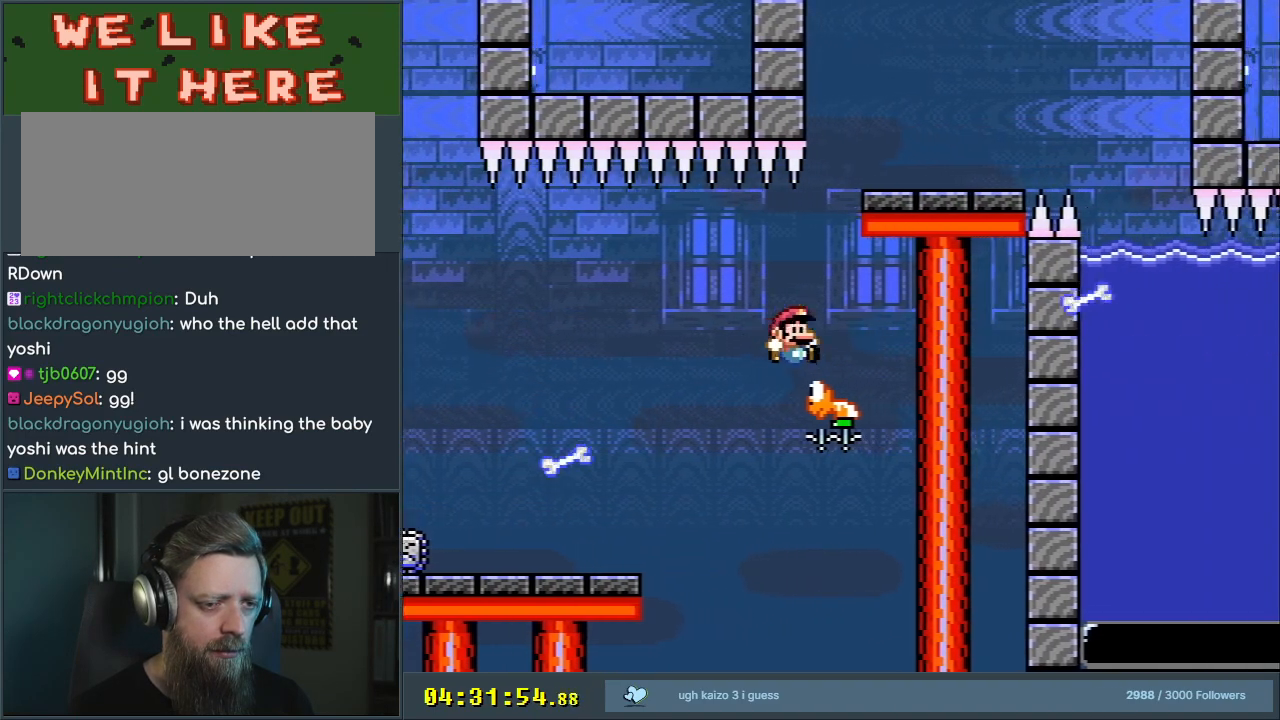
{"buttons": ["Y"], "events": [[200, "DPAD_LEFT", "down"], [333, "DPAD_LEFT", "up"], [450, "B", "up"]]}
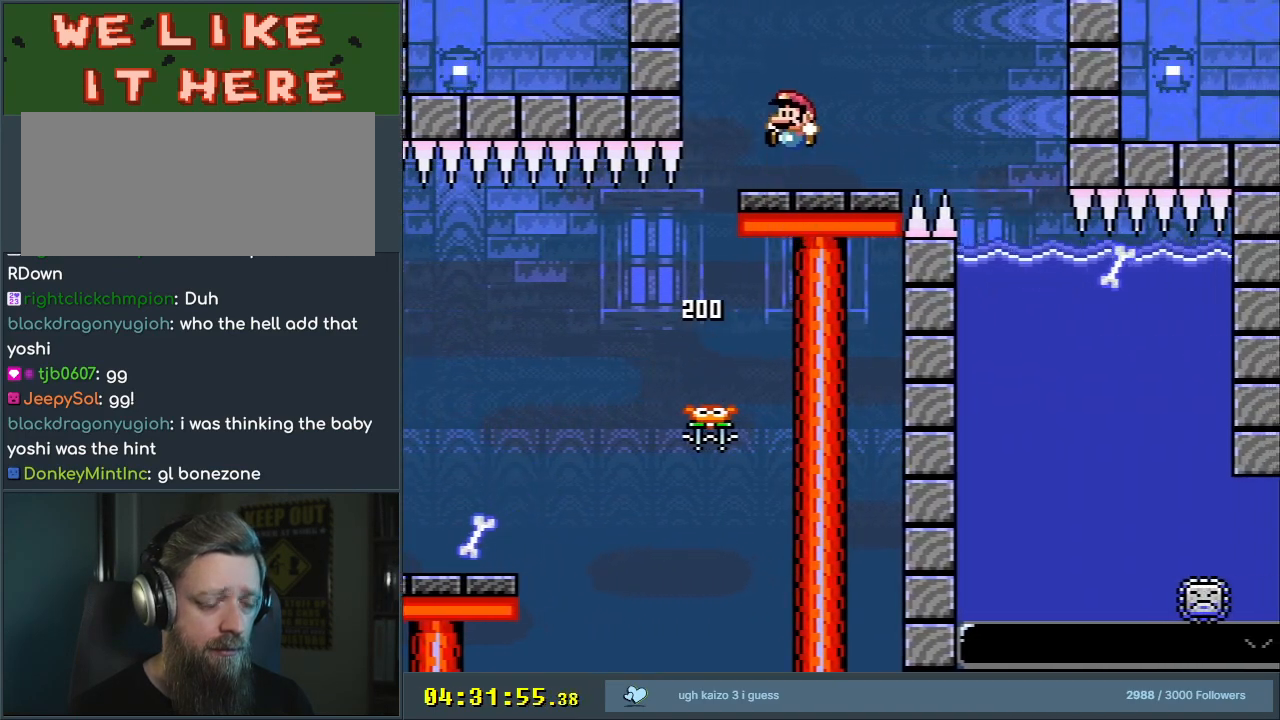
{"buttons": ["Y"], "events": []}
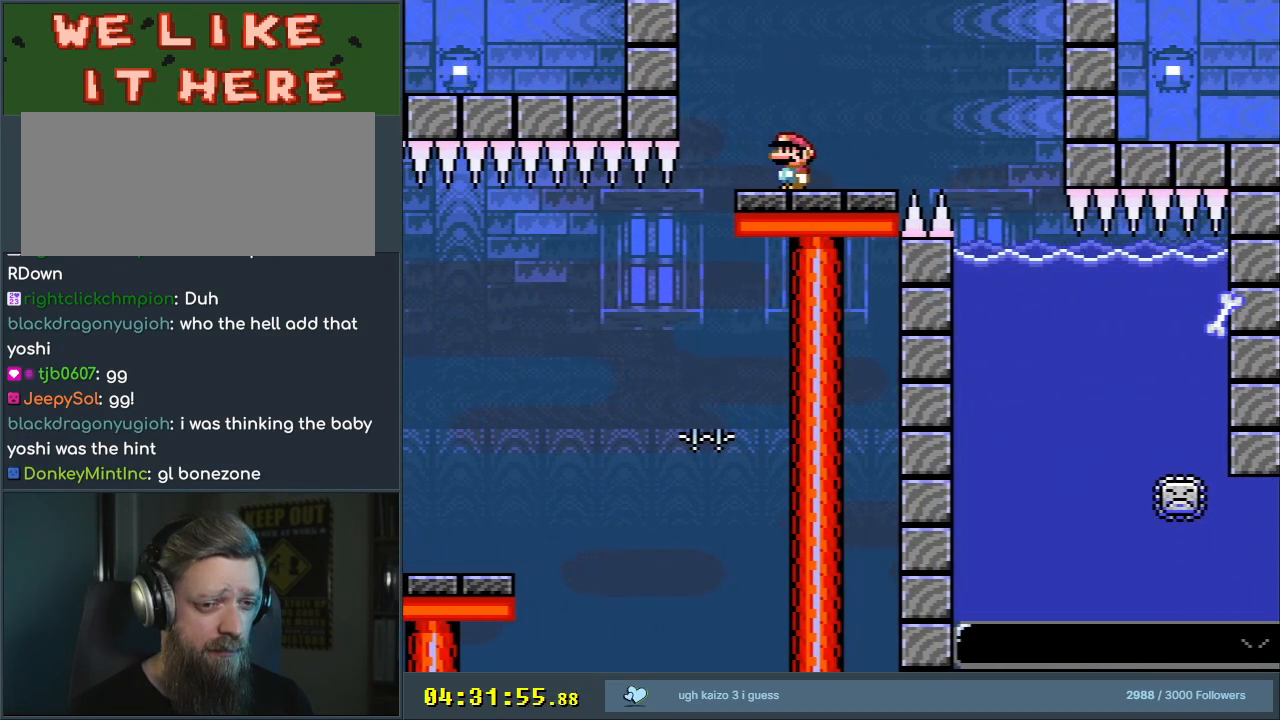
{"buttons": ["Y"], "events": []}
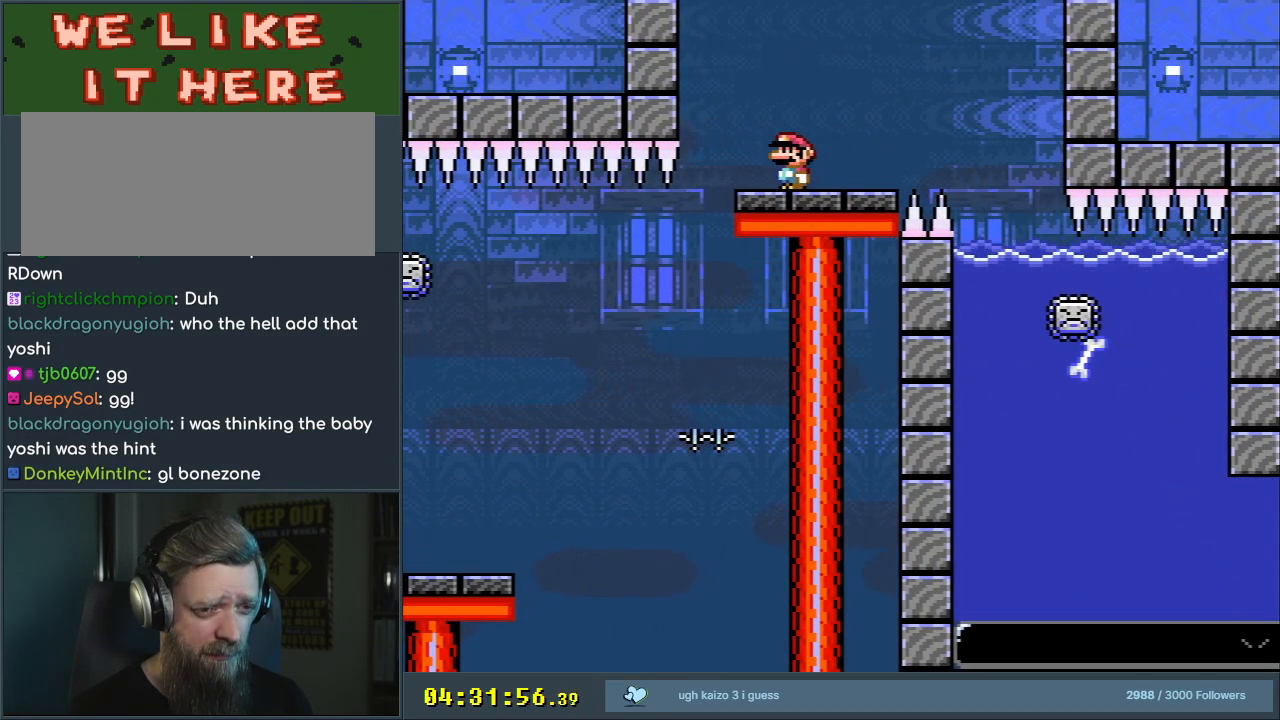
{"buttons": ["Y"], "events": []}
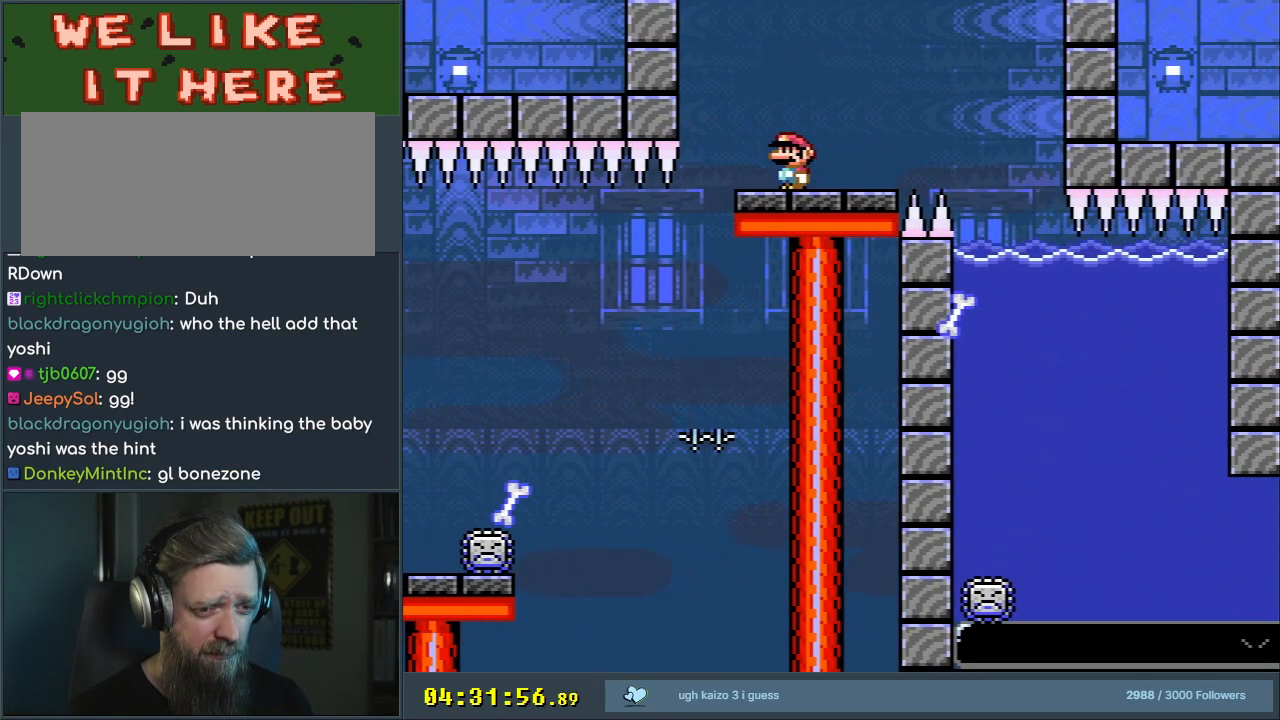
{"buttons": ["Y", "DPAD_RIGHT"], "events": [[183, "DPAD_RIGHT", "down"], [217, "B", "down"], [433, "B", "up"]]}
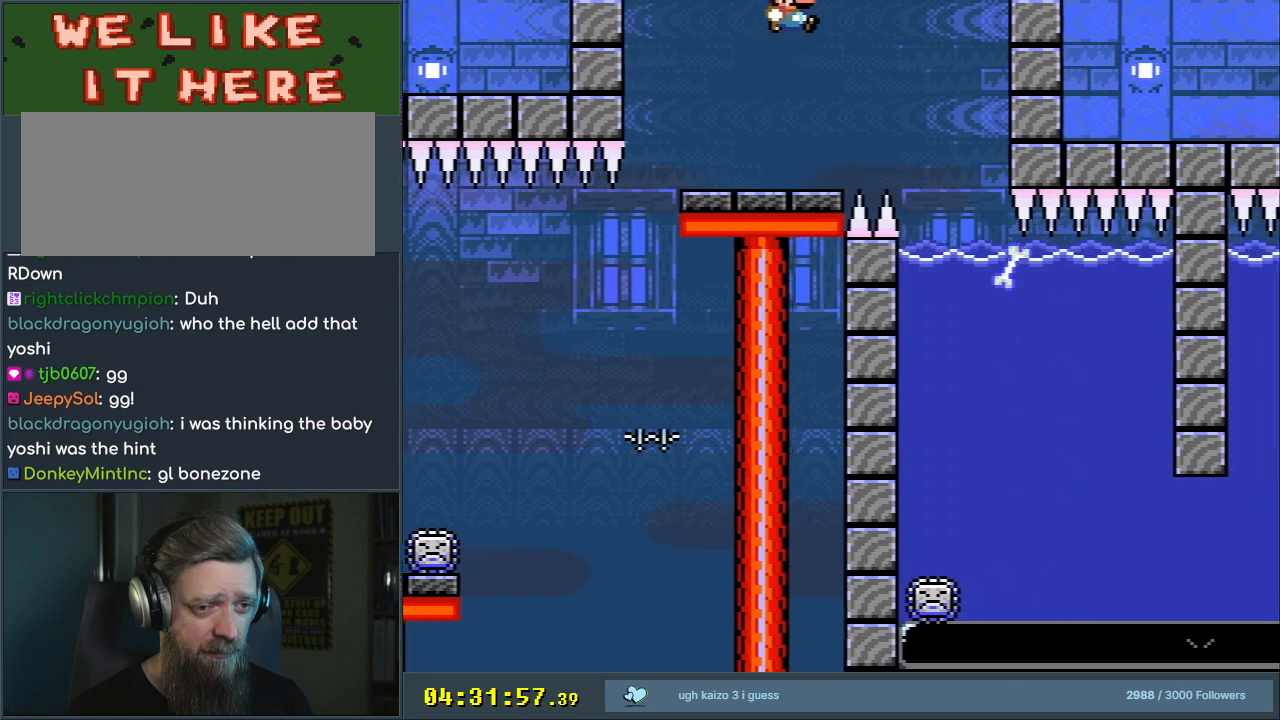
{"buttons": ["Y", "DPAD_LEFT"], "events": [[100, "B", "down"], [200, "DPAD_RIGHT", "up"], [233, "B", "up"], [350, "DPAD_LEFT", "down"]]}
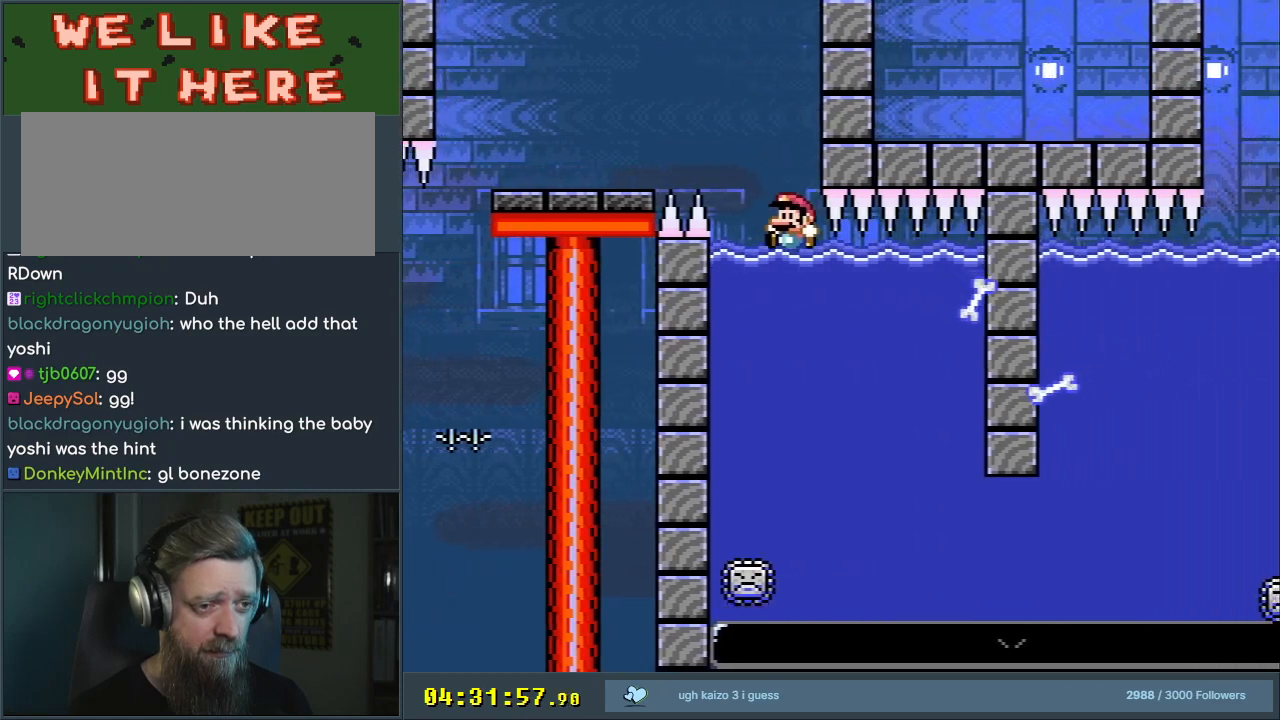
{"buttons": [], "events": [[100, "Y", "up"], [233, "DPAD_DOWN", "down"], [333, "DPAD_LEFT", "up"], [433, "DPAD_DOWN", "up"]]}
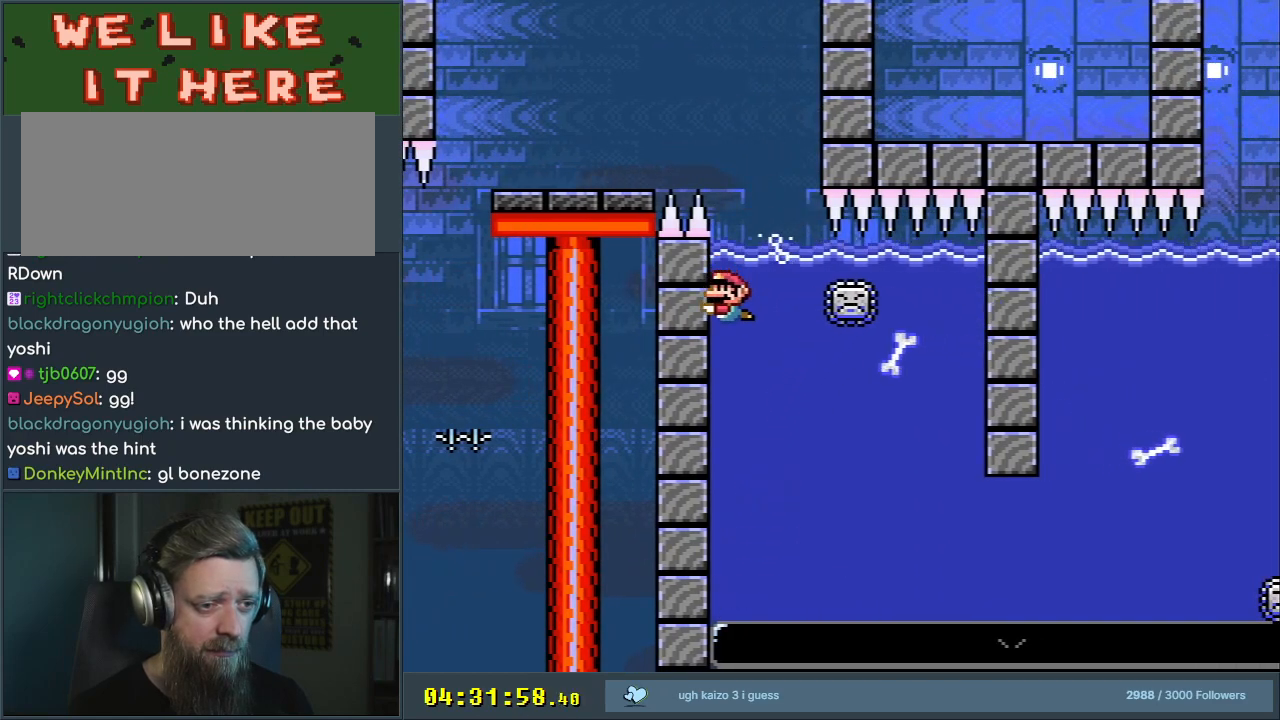
{"buttons": ["DPAD_DOWN", "DPAD_RIGHT"], "events": [[417, "DPAD_DOWN", "down"], [433, "DPAD_RIGHT", "down"]]}
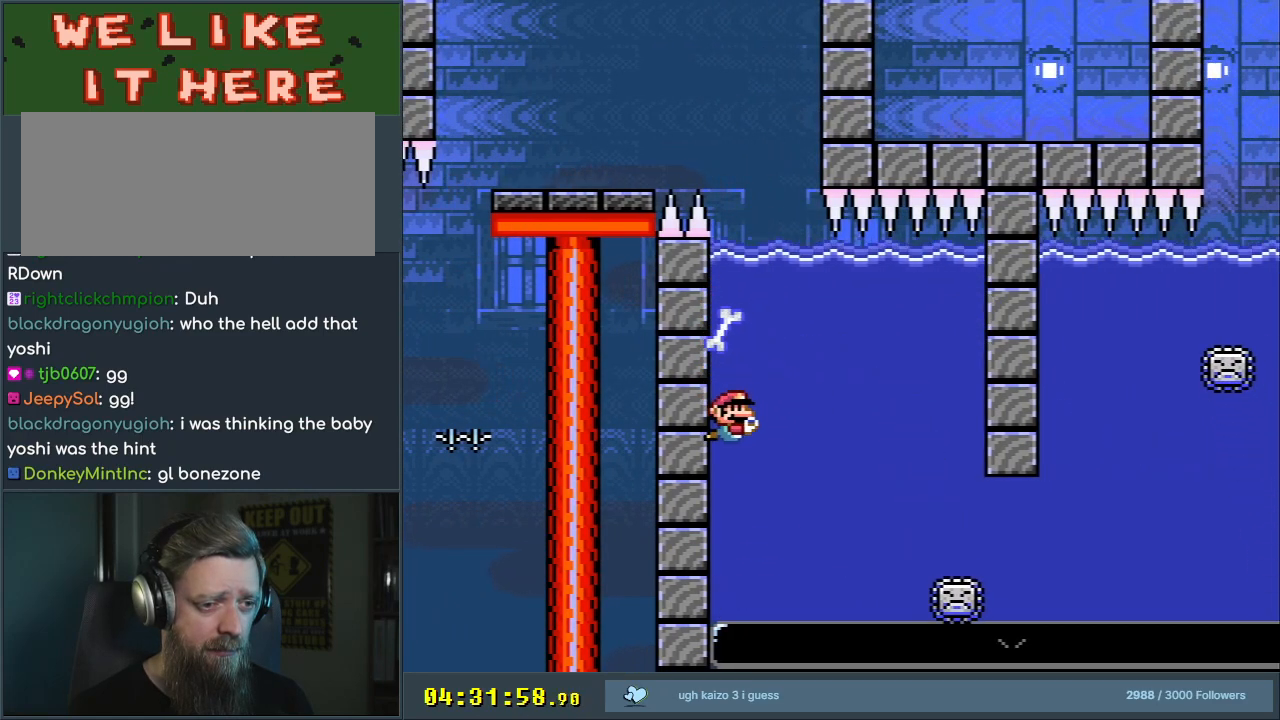
{"buttons": ["DPAD_DOWN"], "events": [[150, "B", "down"], [267, "B", "up"], [267, "DPAD_RIGHT", "up"]]}
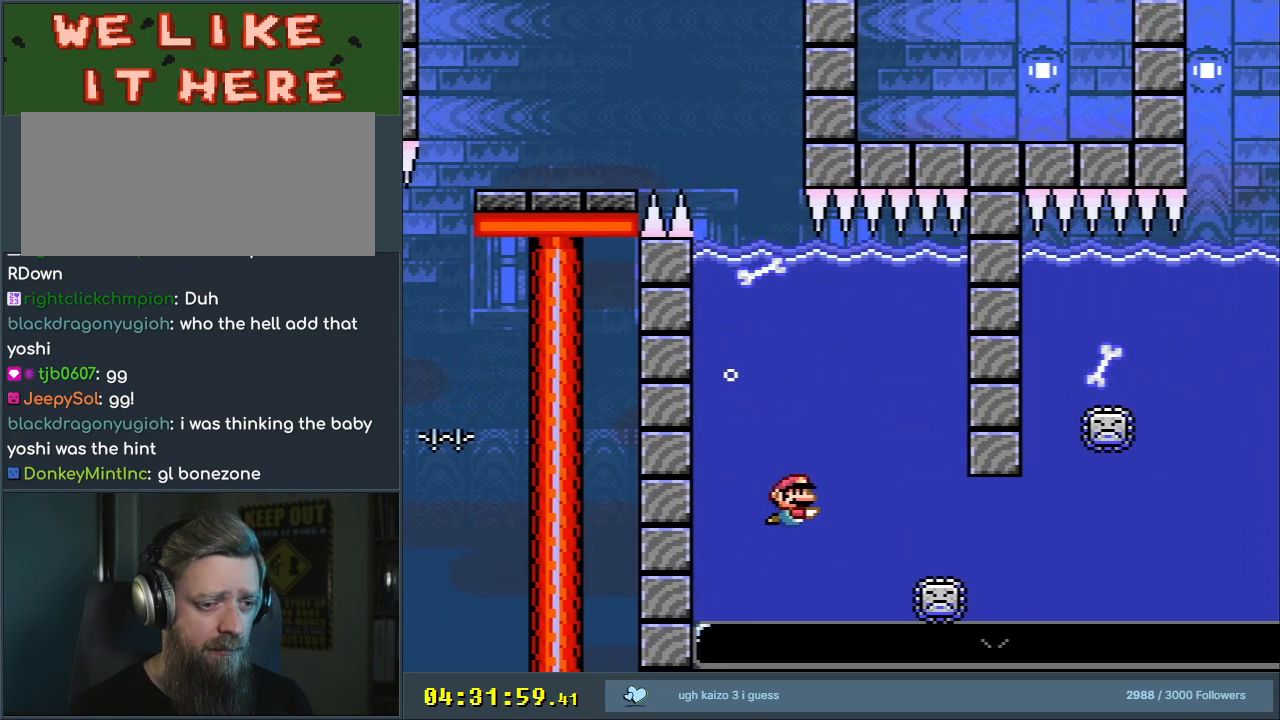
{"buttons": ["DPAD_DOWN", "DPAD_RIGHT"], "events": [[100, "DPAD_RIGHT", "down"], [233, "DPAD_RIGHT", "up"], [383, "B", "down"], [417, "DPAD_RIGHT", "down"], [483, "B", "up"]]}
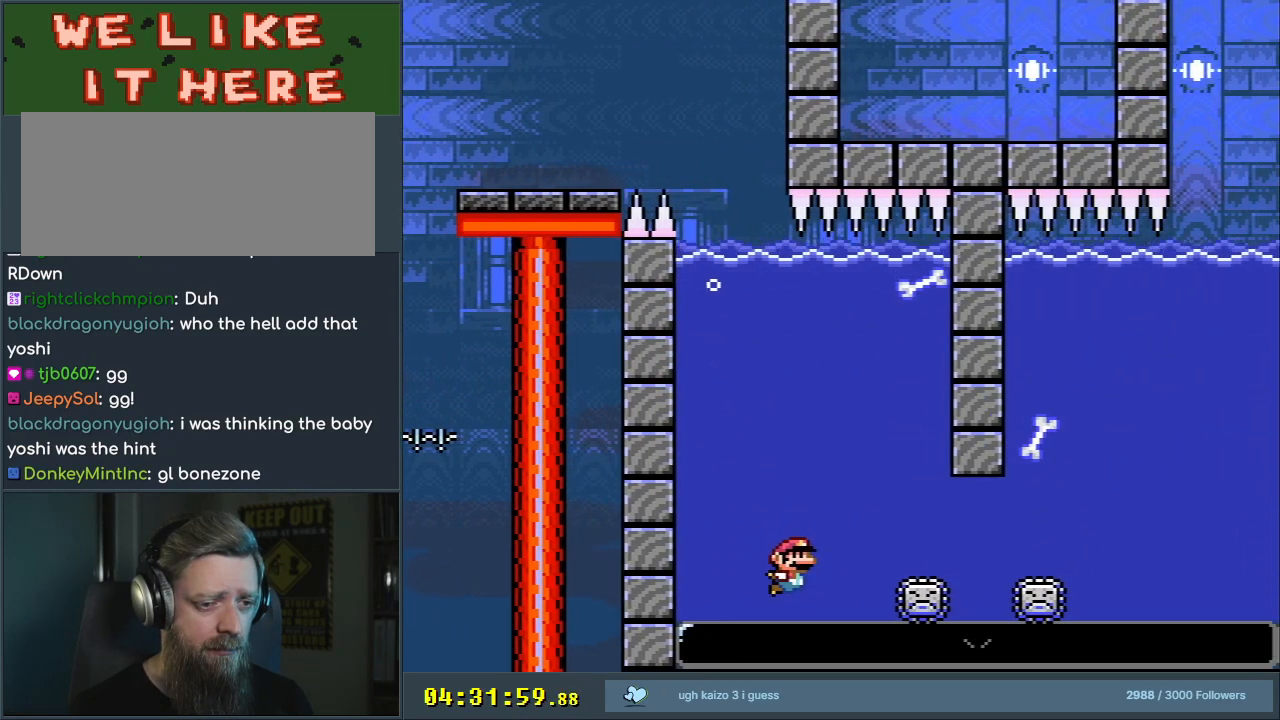
{"buttons": ["DPAD_DOWN", "DPAD_RIGHT"], "events": [[67, "DPAD_RIGHT", "up"], [267, "DPAD_RIGHT", "down"], [333, "B", "down"], [400, "B", "up"]]}
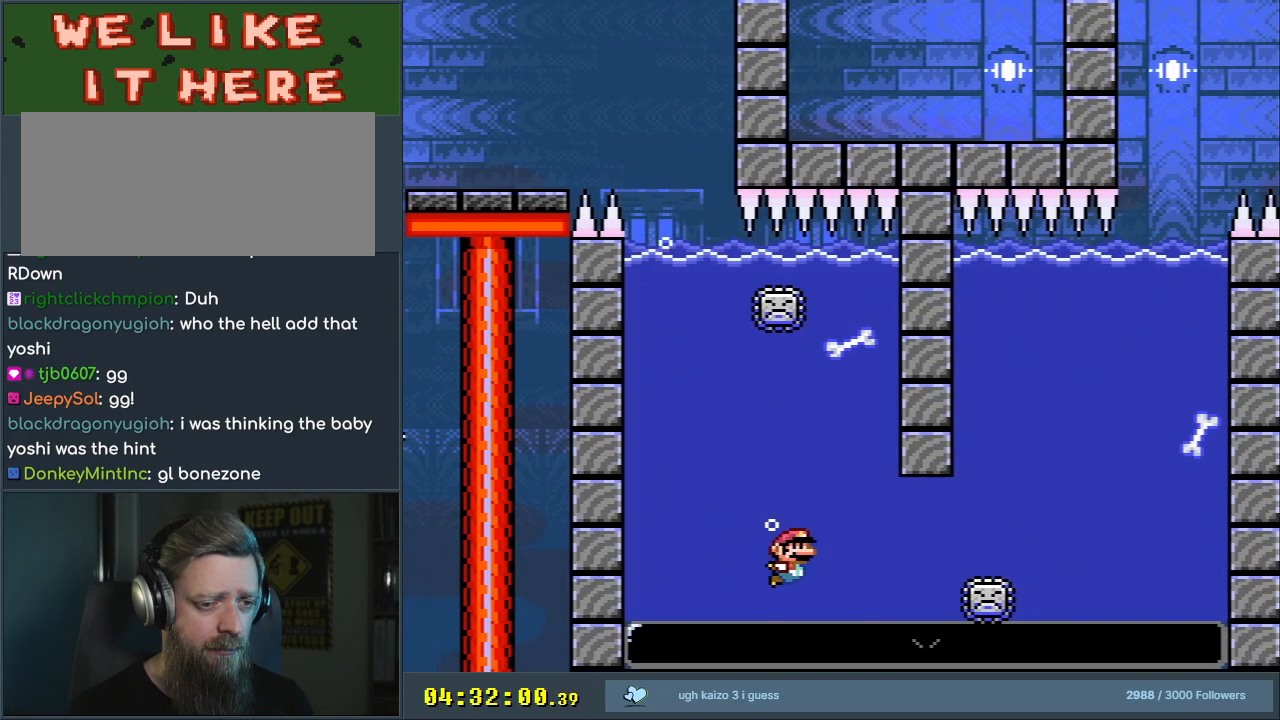
{"buttons": ["DPAD_DOWN", "DPAD_RIGHT"], "events": [[367, "B", "down"], [467, "B", "up"]]}
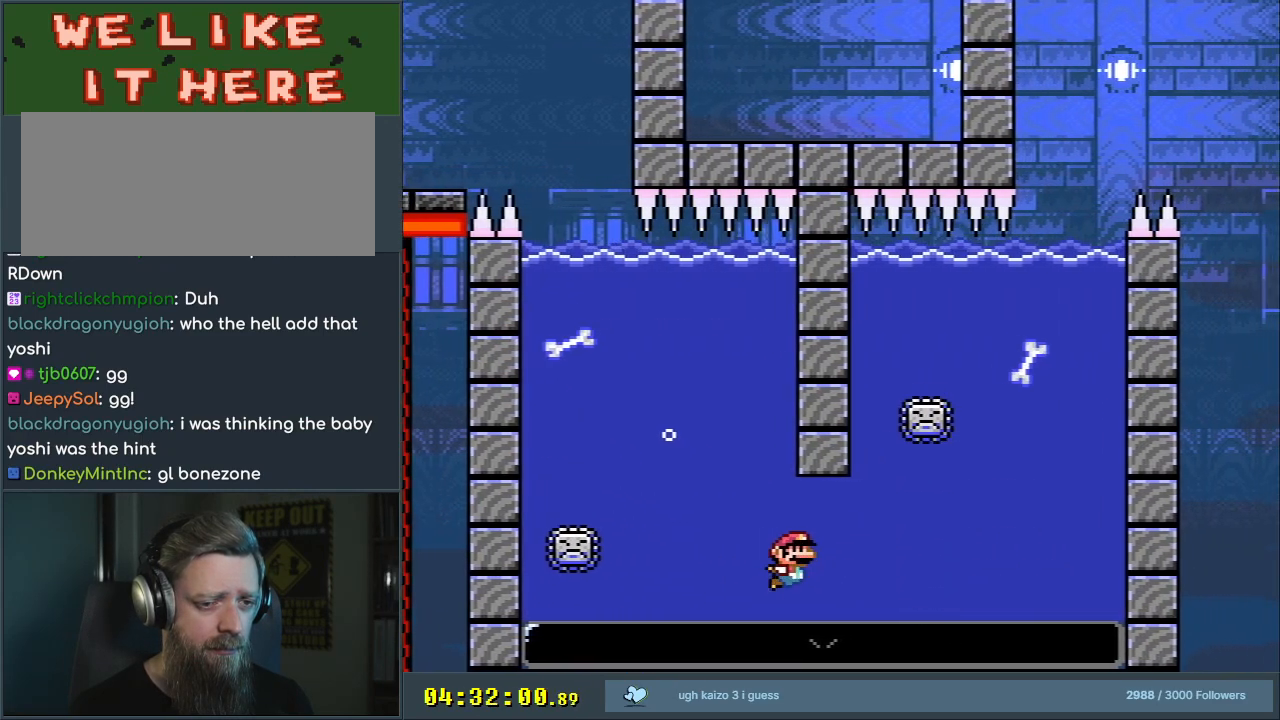
{"buttons": ["DPAD_DOWN"], "events": [[17, "DPAD_RIGHT", "up"], [133, "DPAD_RIGHT", "down"], [200, "DPAD_RIGHT", "up"]]}
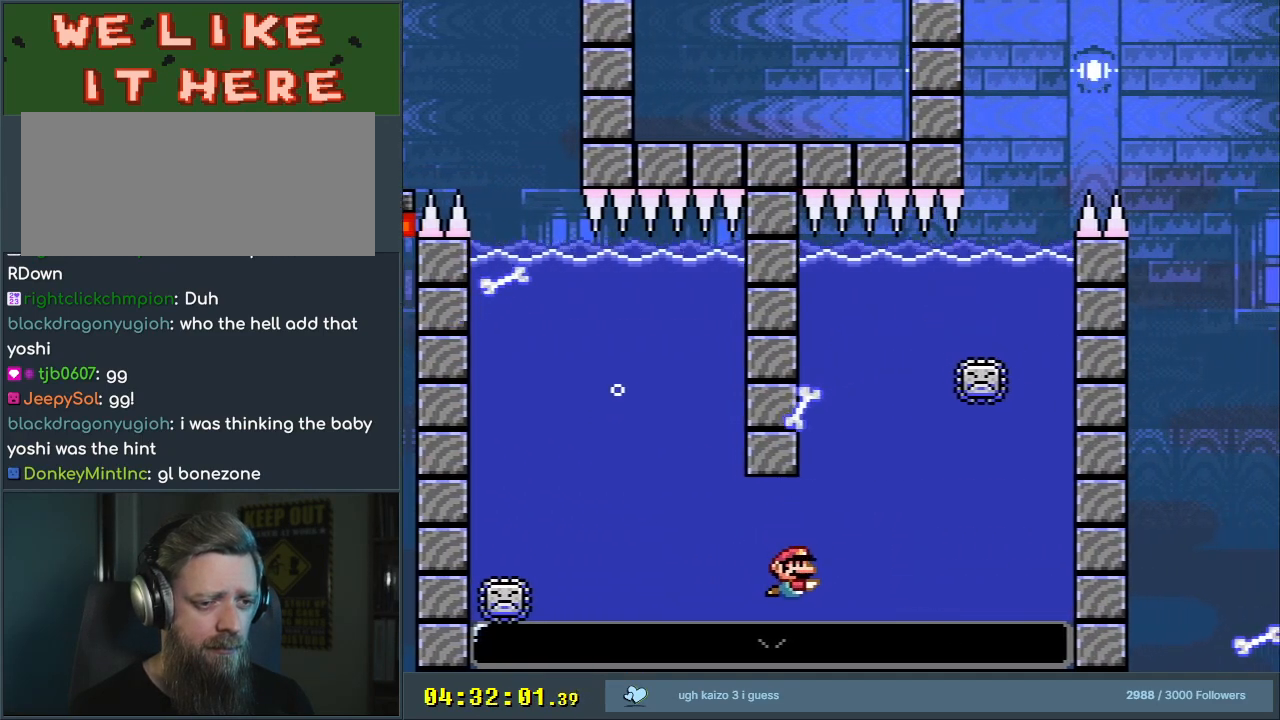
{"buttons": ["DPAD_RIGHT"], "events": [[67, "B", "down"], [183, "B", "up"], [317, "DPAD_RIGHT", "down"], [350, "B", "down"], [383, "DPAD_DOWN", "up"], [467, "B", "up"]]}
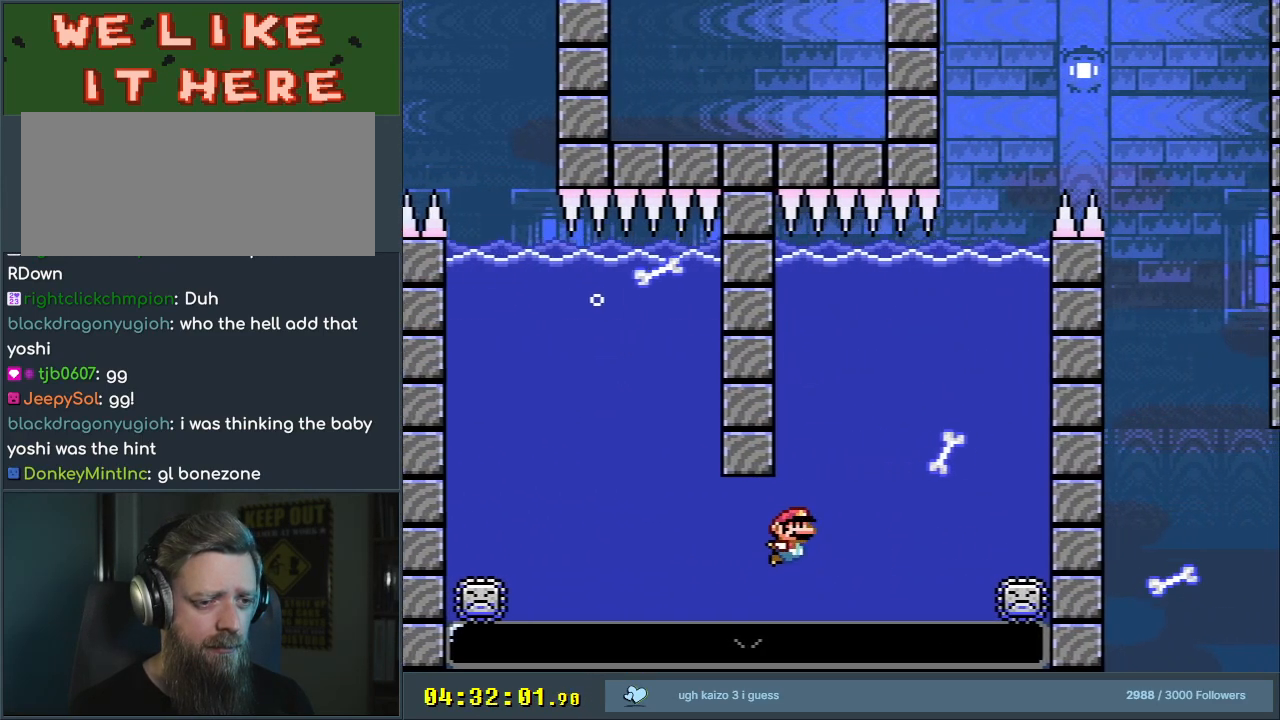
{"buttons": ["DPAD_DOWN", "DPAD_RIGHT"], "events": [[67, "B", "down"], [167, "B", "up"], [183, "DPAD_DOWN", "down"], [333, "B", "down"], [450, "B", "up"]]}
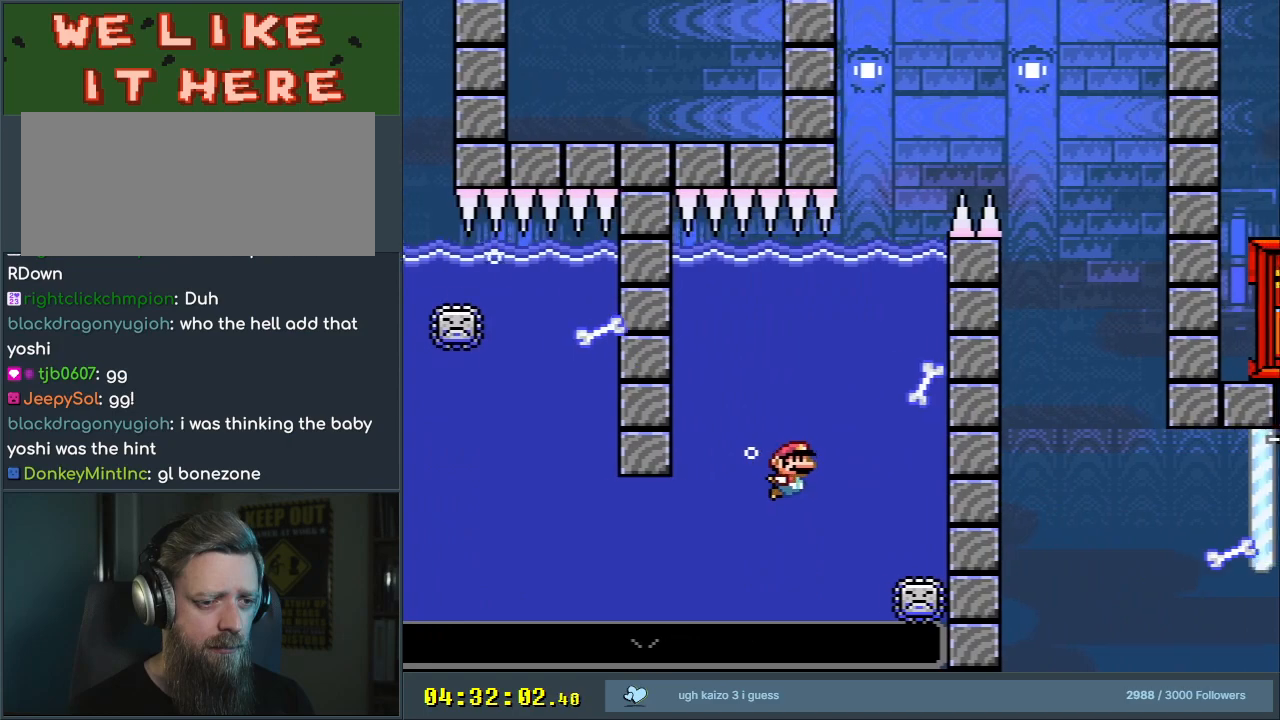
{"buttons": ["DPAD_UP", "DPAD_RIGHT"], "events": [[33, "B", "down"], [100, "B", "up"], [217, "B", "down"], [267, "DPAD_DOWN", "up"], [300, "B", "up"], [317, "DPAD_UP", "down"], [383, "B", "down"], [467, "B", "up"]]}
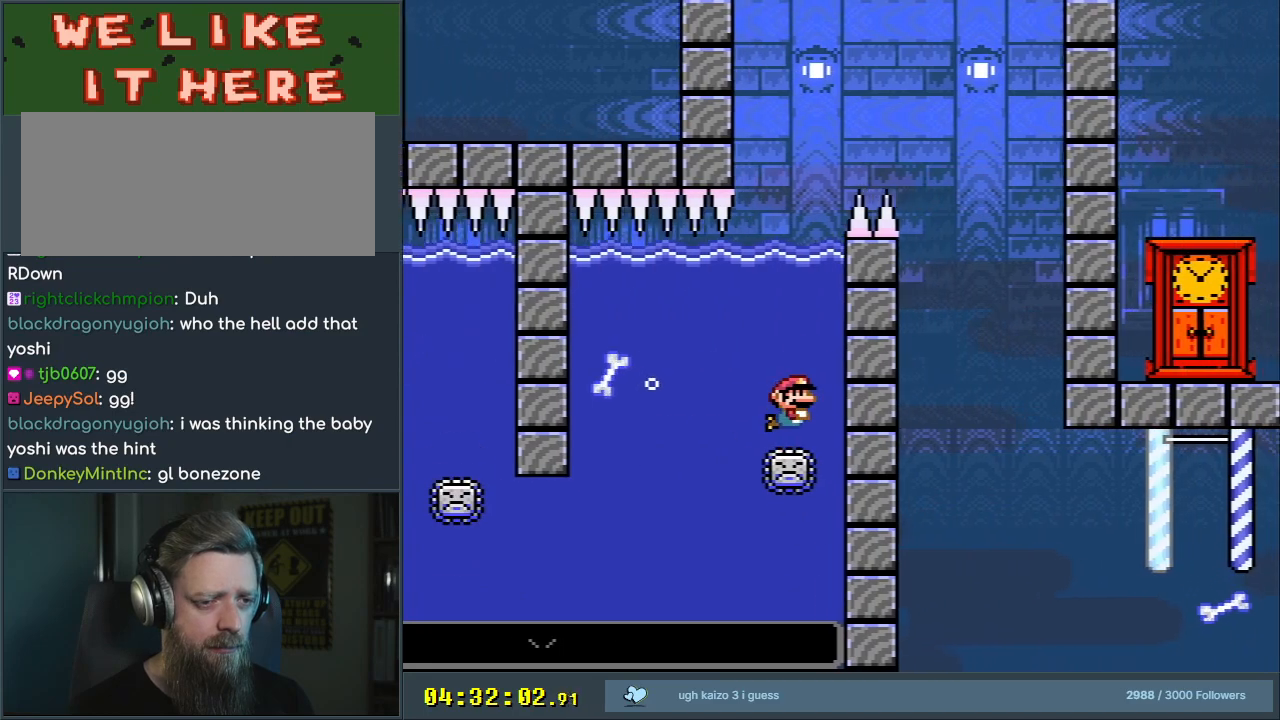
{"buttons": ["DPAD_LEFT"], "events": [[17, "B", "down"], [50, "DPAD_RIGHT", "up"], [67, "B", "up"], [200, "DPAD_UP", "up"], [467, "DPAD_LEFT", "down"]]}
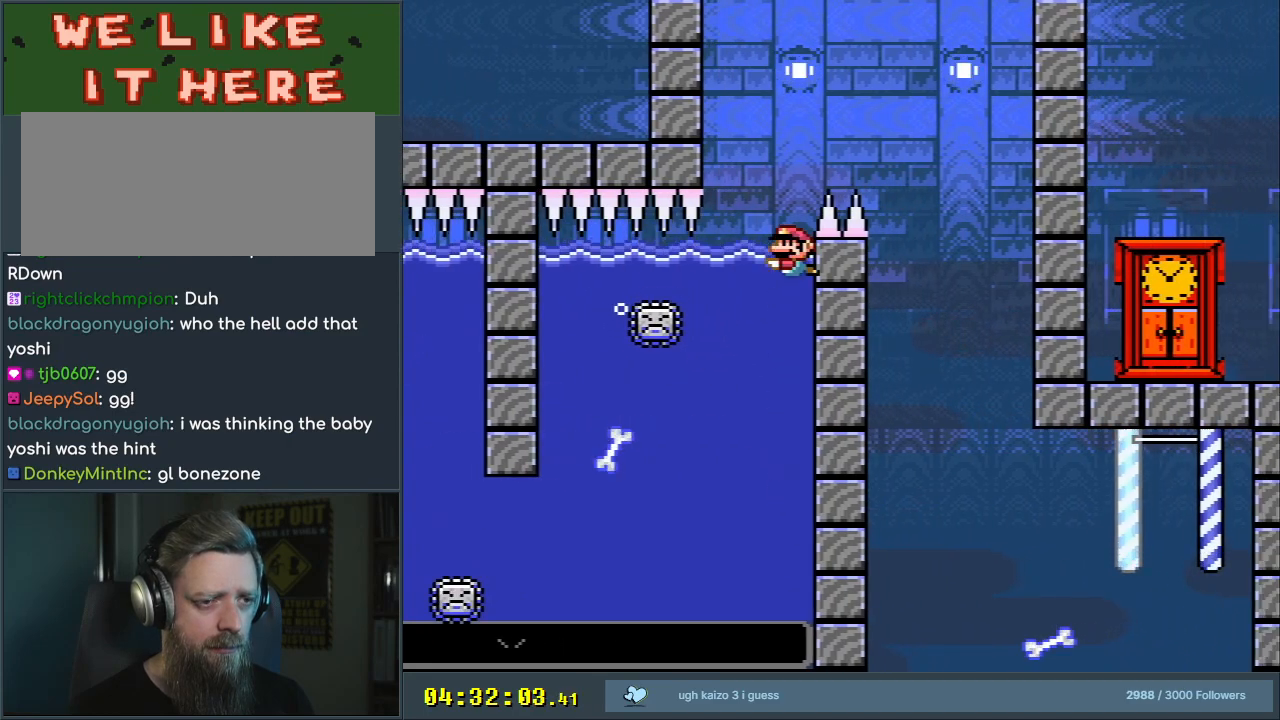
{"buttons": [], "events": [[100, "DPAD_LEFT", "up"], [300, "B", "down"], [300, "DPAD_RIGHT", "down"], [333, "DPAD_RIGHT", "up"], [383, "B", "up"]]}
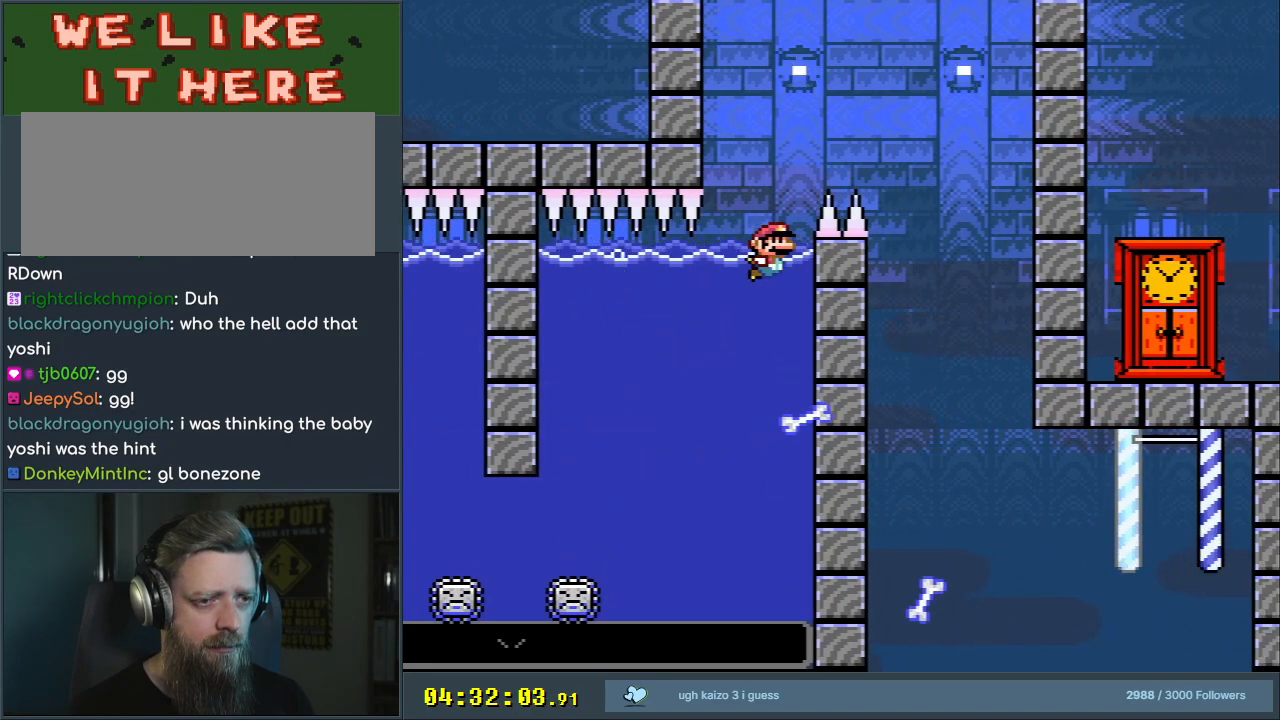
{"buttons": ["X"], "events": [[150, "A", "down"], [150, "DPAD_UP", "down"], [183, "X", "down"], [400, "DPAD_UP", "up"], [450, "A", "up"]]}
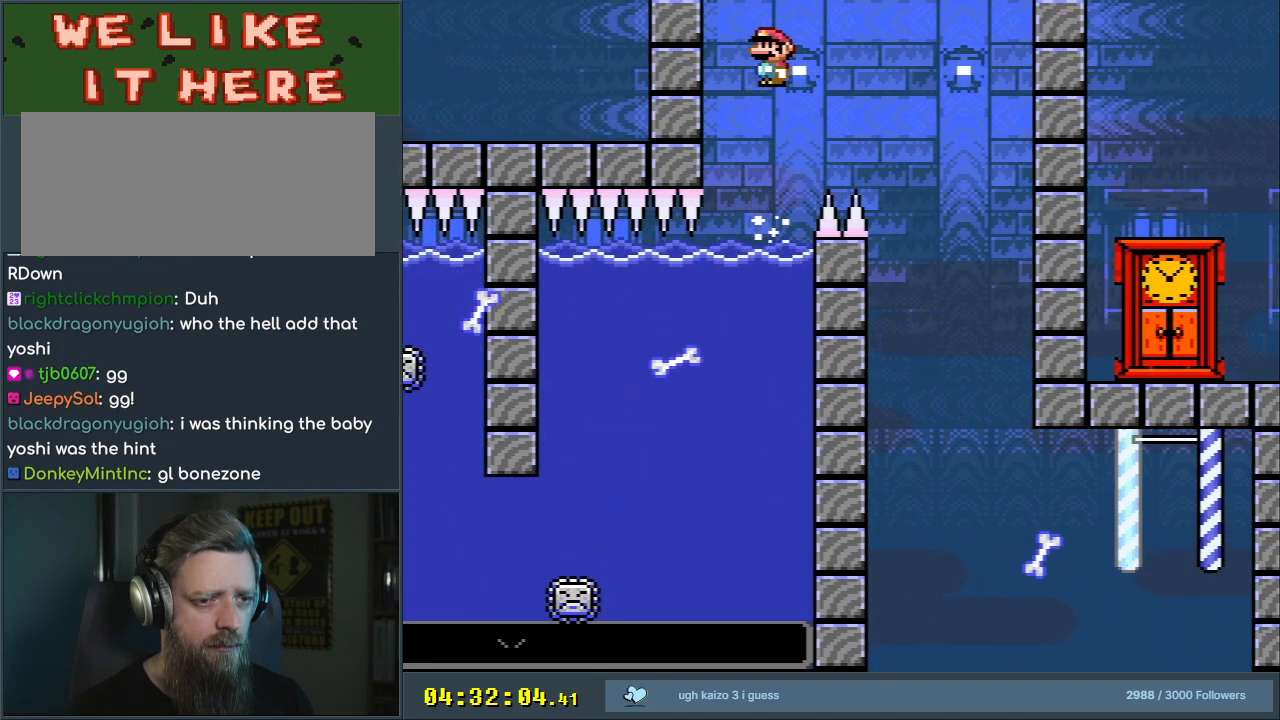
{"buttons": ["X", "DPAD_UP"], "events": [[483, "DPAD_UP", "down"]]}
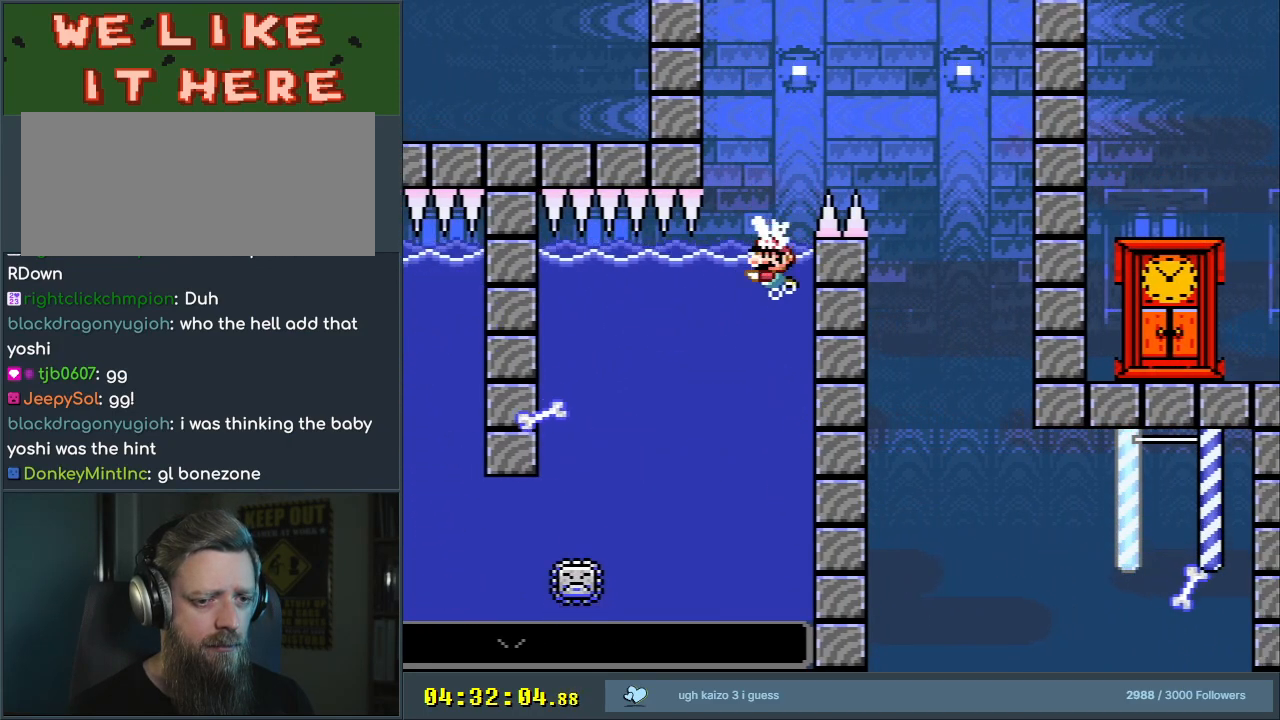
{"buttons": ["A", "X", "DPAD_RIGHT"], "events": [[83, "A", "down"], [217, "DPAD_RIGHT", "down"], [267, "DPAD_UP", "up"]]}
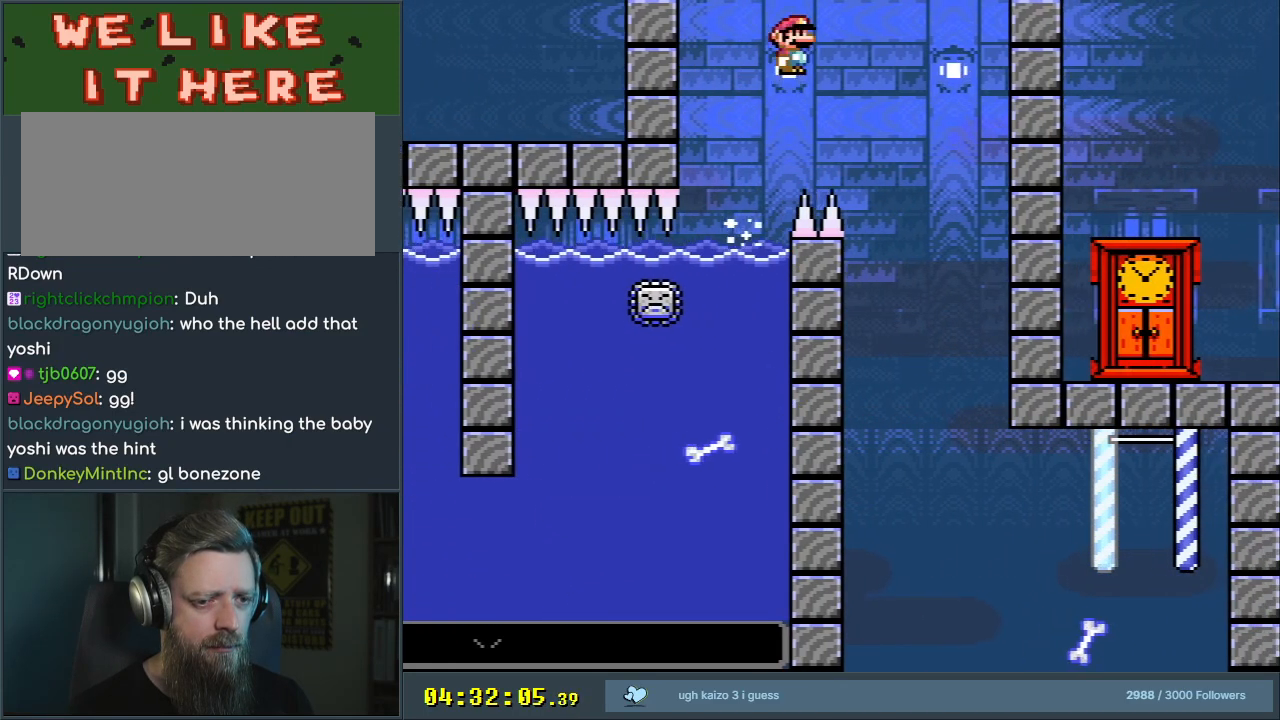
{"buttons": ["A", "X"], "events": [[83, "DPAD_RIGHT", "up"], [233, "DPAD_LEFT", "down"], [417, "DPAD_LEFT", "up"]]}
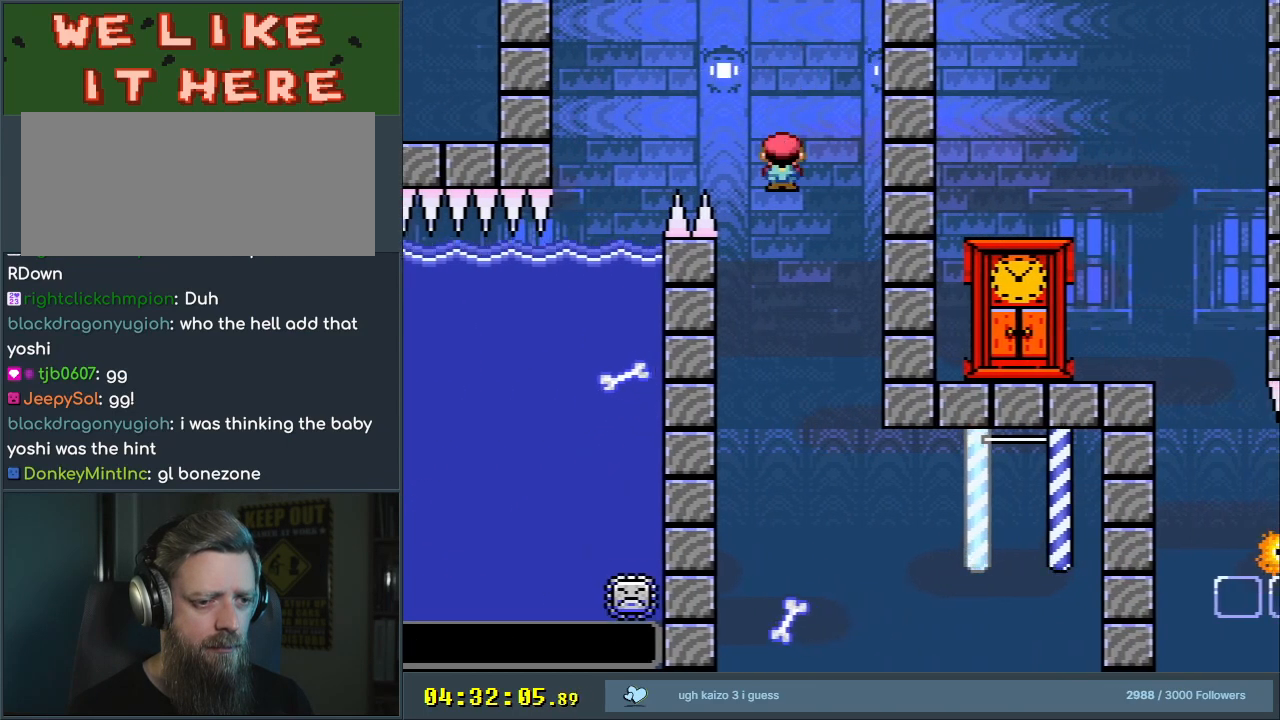
{"buttons": ["X", "DPAD_RIGHT"], "events": [[50, "DPAD_RIGHT", "down"], [133, "DPAD_RIGHT", "up"], [300, "A", "up"], [350, "DPAD_RIGHT", "down"]]}
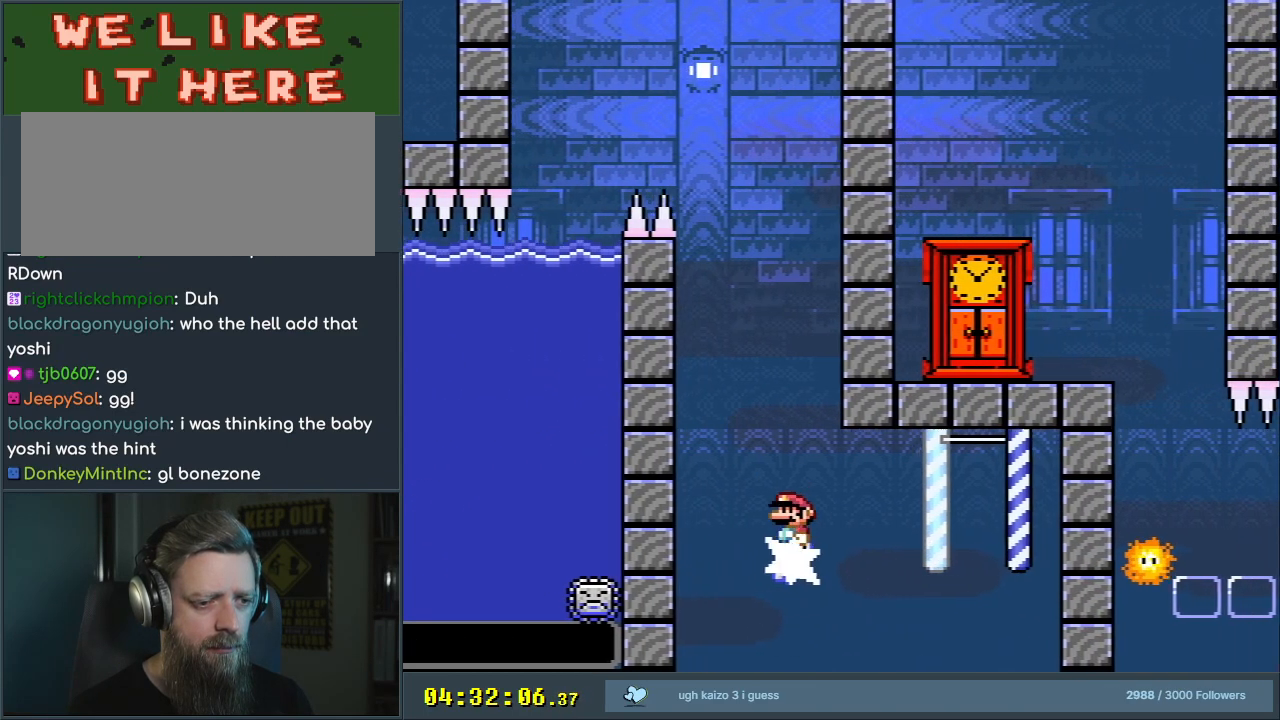
{"buttons": ["A", "X", "DPAD_LEFT"], "events": [[67, "DPAD_RIGHT", "up"], [150, "A", "down"], [150, "DPAD_RIGHT", "down"], [283, "DPAD_RIGHT", "up"], [400, "DPAD_LEFT", "down"]]}
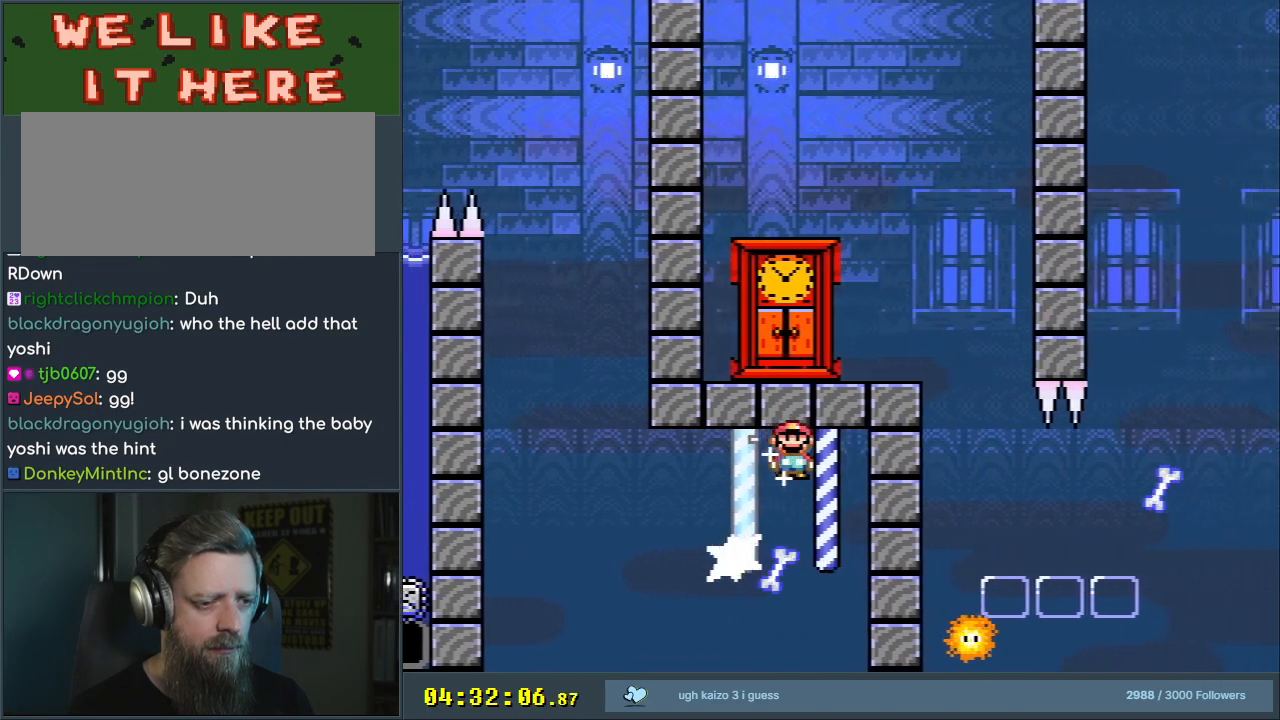
{"buttons": ["A", "X", "DPAD_LEFT"], "events": [[50, "DPAD_LEFT", "up"], [233, "DPAD_RIGHT", "down"], [383, "DPAD_RIGHT", "up"], [483, "DPAD_LEFT", "down"]]}
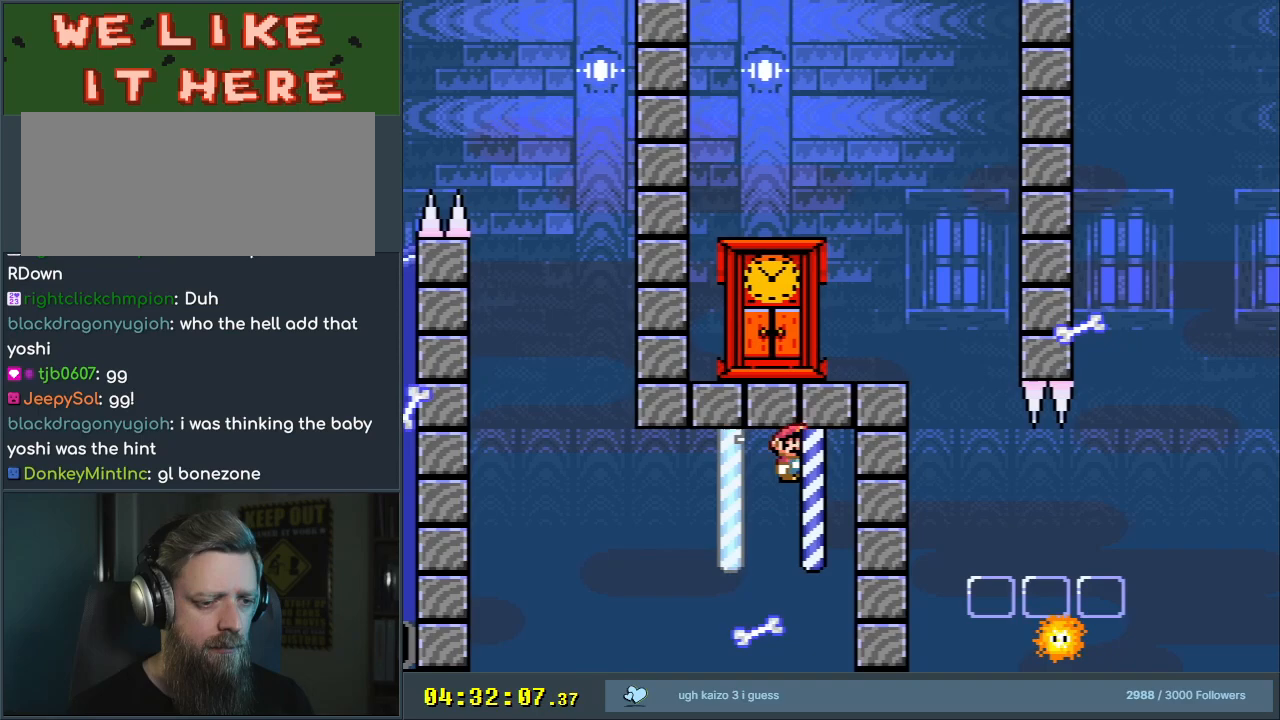
{"buttons": ["X"], "events": [[217, "DPAD_LEFT", "up"], [283, "A", "up"], [317, "DPAD_RIGHT", "down"], [450, "DPAD_RIGHT", "up"]]}